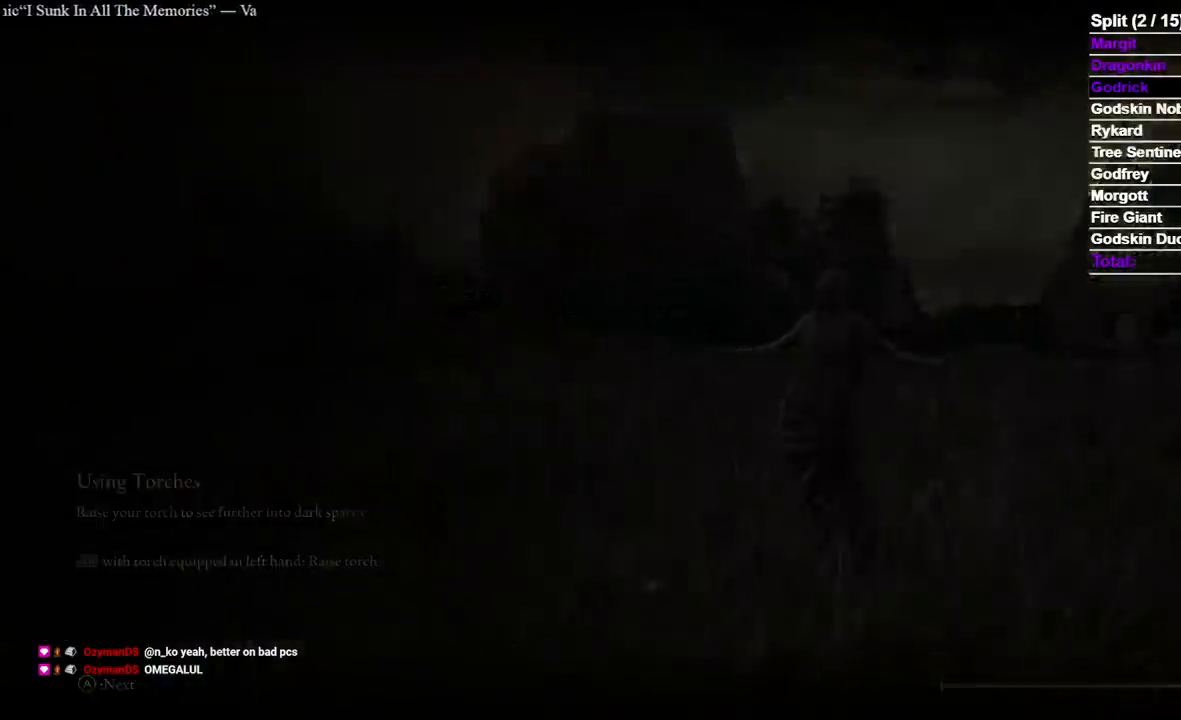
Gameplay with a controller (Xbox layout); each line is a JSON object with the inputs held at the frame after it (dt_ms = milliseconds from this image to that frame). "events" lists button and stick changes between this image and that frame as [ms after this image, input, new state], when the widget could be followed in between. Not read: L2 SELECT.
{"dt_ms": 500, "buttons": ["B", "Y"], "left_stick": "up", "right_stick": "center", "events": [[17, "left_stick", "up"], [233, "B", "down"], [483, "Y", "down"]]}
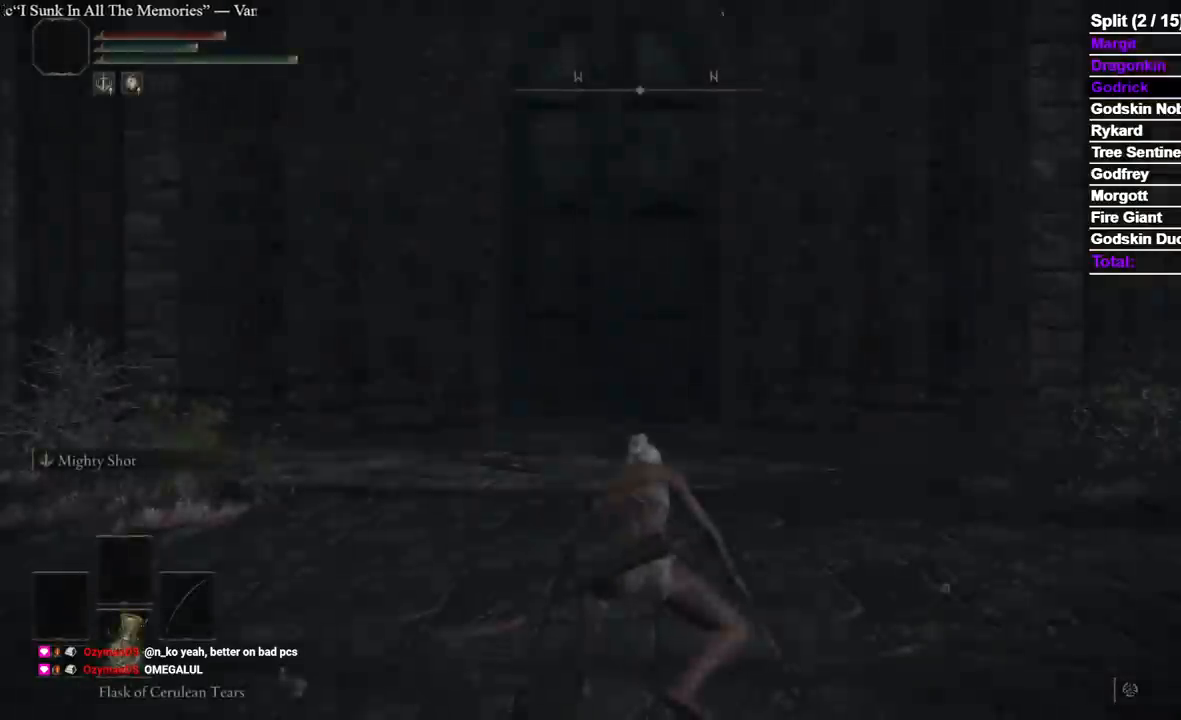
{"dt_ms": 500, "buttons": ["B", "Y"], "left_stick": "up-left", "right_stick": "center", "events": [[383, "left_stick", "up-left"]]}
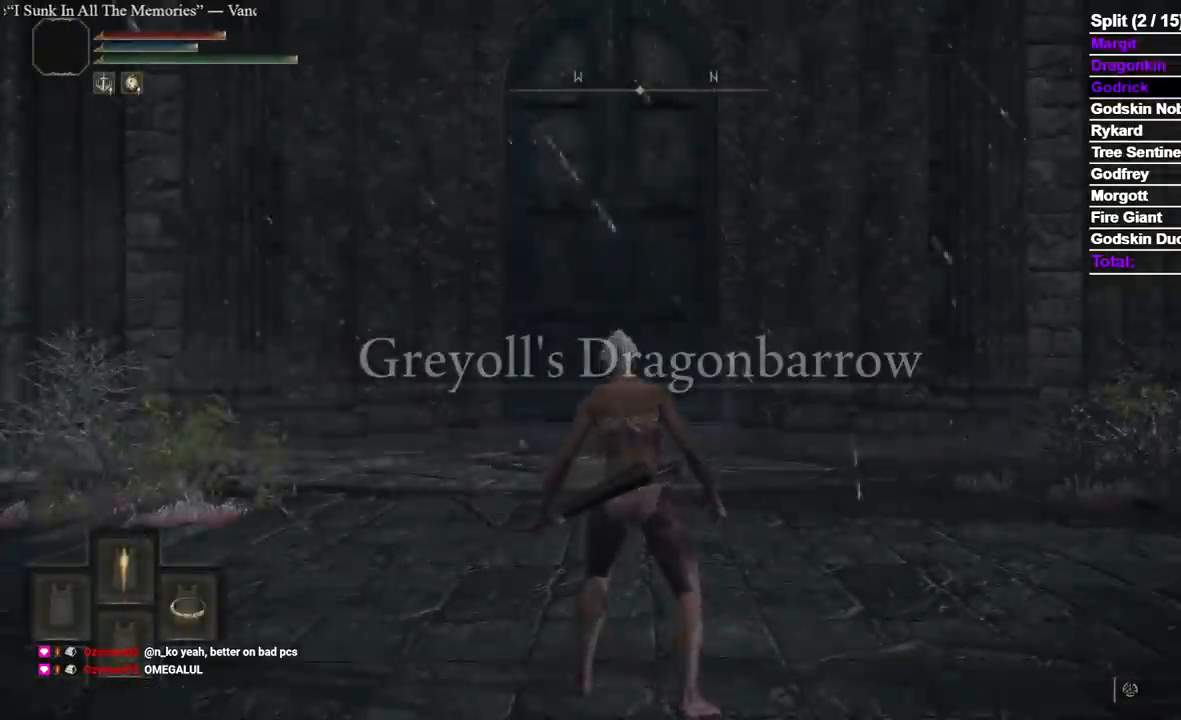
{"dt_ms": 500, "buttons": ["B", "Y"], "left_stick": "down-left", "right_stick": "center", "events": [[50, "left_stick", "left"], [217, "left_stick", "down"], [383, "DPAD_RIGHT", "down"], [433, "left_stick", "down-left"], [500, "DPAD_RIGHT", "up"]]}
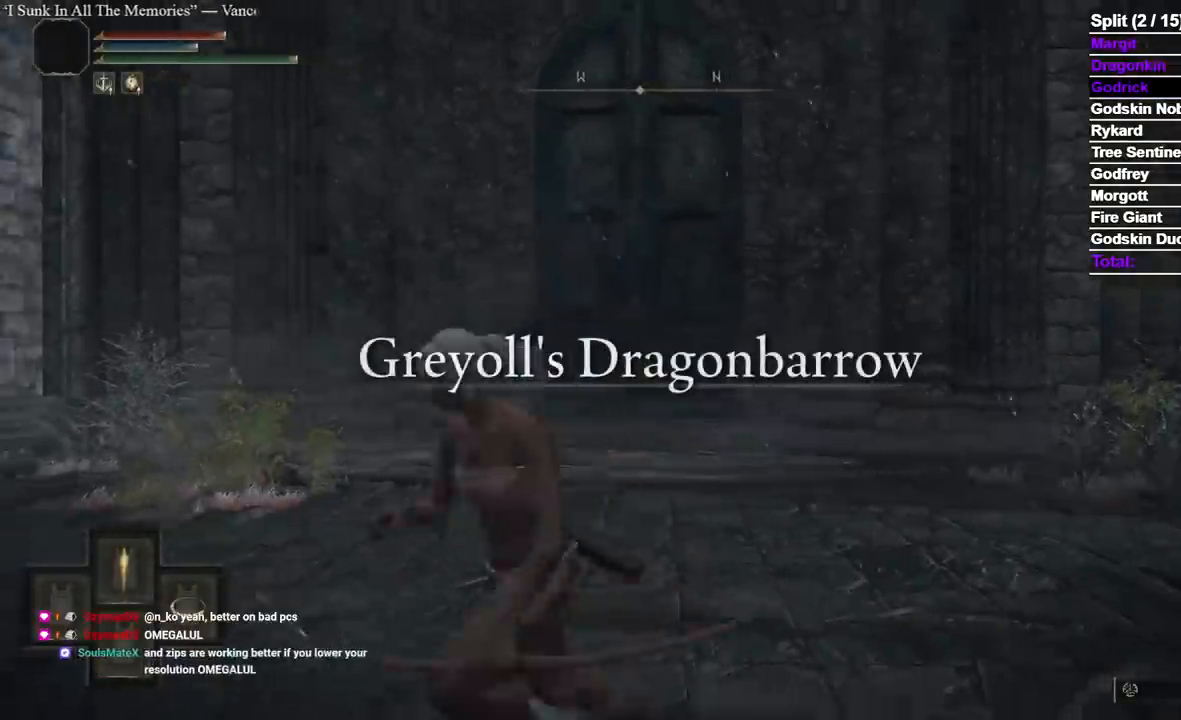
{"dt_ms": 1000, "buttons": [], "left_stick": "up", "right_stick": "center"}
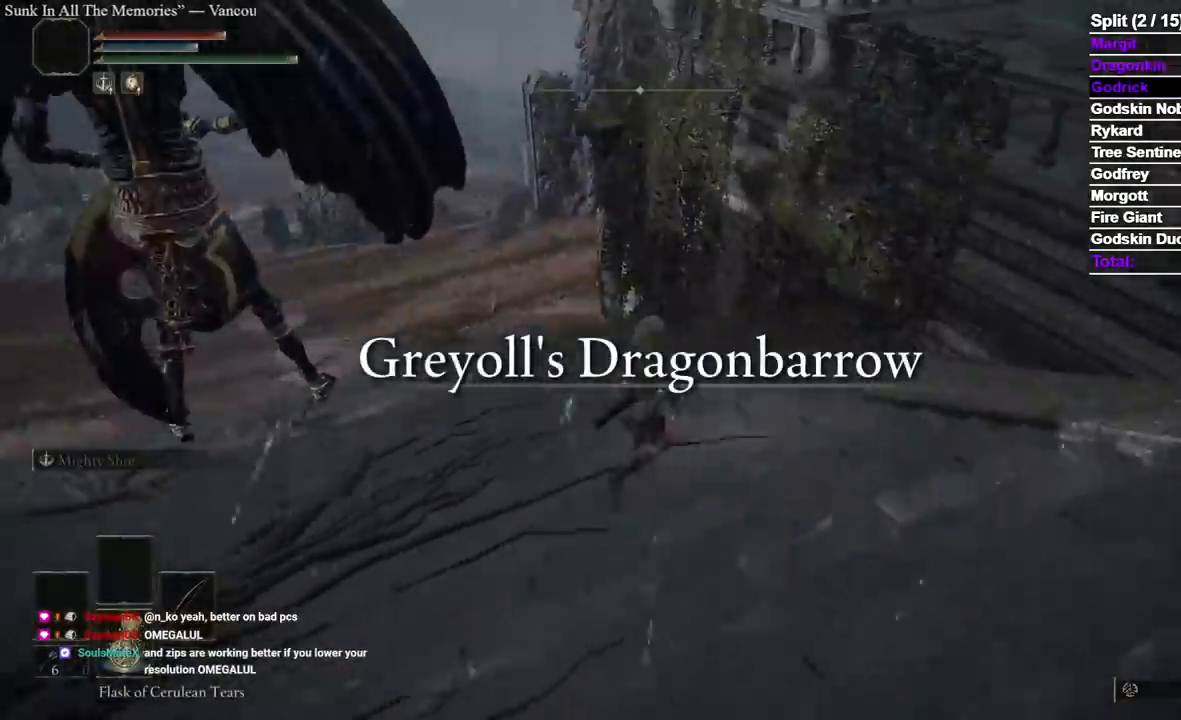
{"dt_ms": 500, "buttons": [], "left_stick": "up", "right_stick": "center", "events": [[83, "DPAD_LEFT", "down"], [283, "DPAD_LEFT", "up"], [383, "right_stick", "left"], [500, "right_stick", "center"]]}
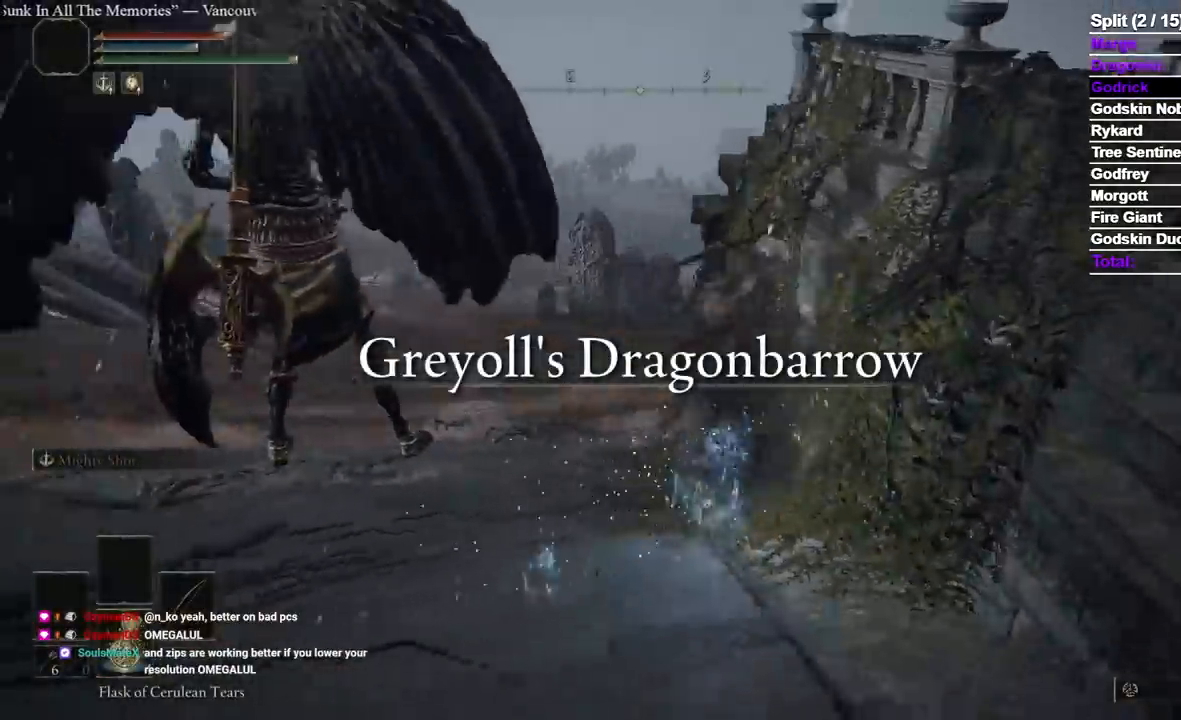
{"dt_ms": 500, "buttons": ["B"], "left_stick": "up-left", "right_stick": "center"}
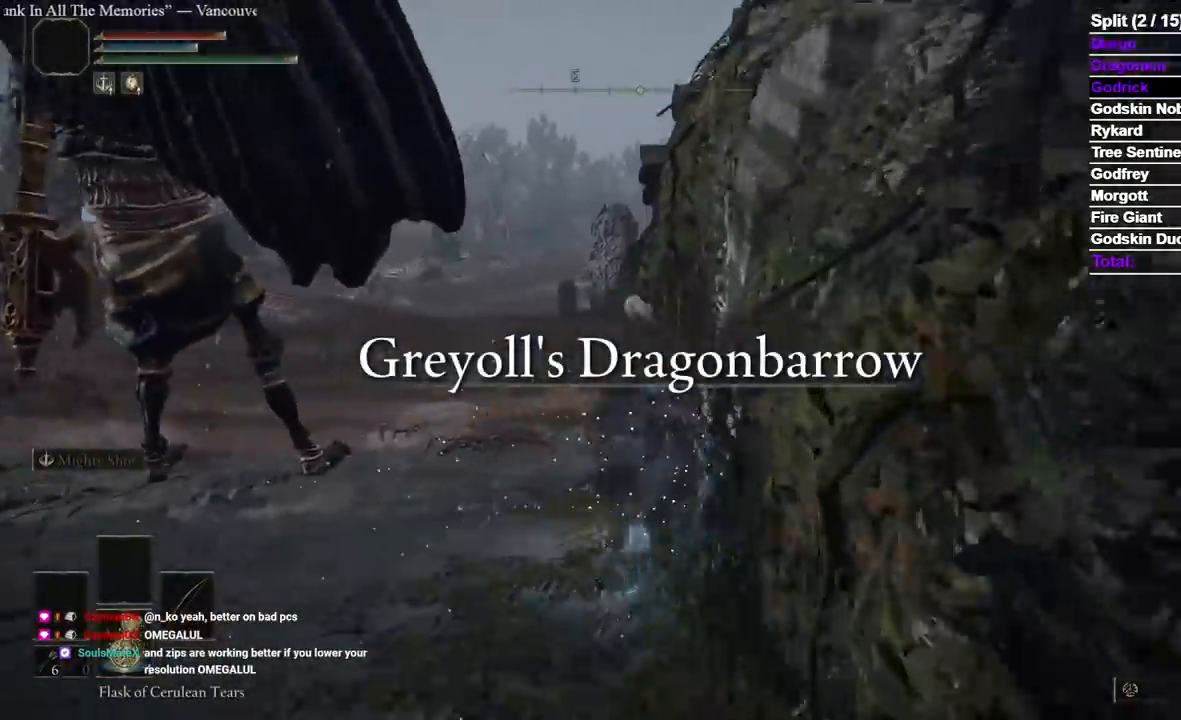
{"dt_ms": 500, "buttons": [], "left_stick": "up", "right_stick": "center", "events": [[67, "B", "up"], [200, "B", "down"], [300, "B", "up"], [300, "left_stick", "up"]]}